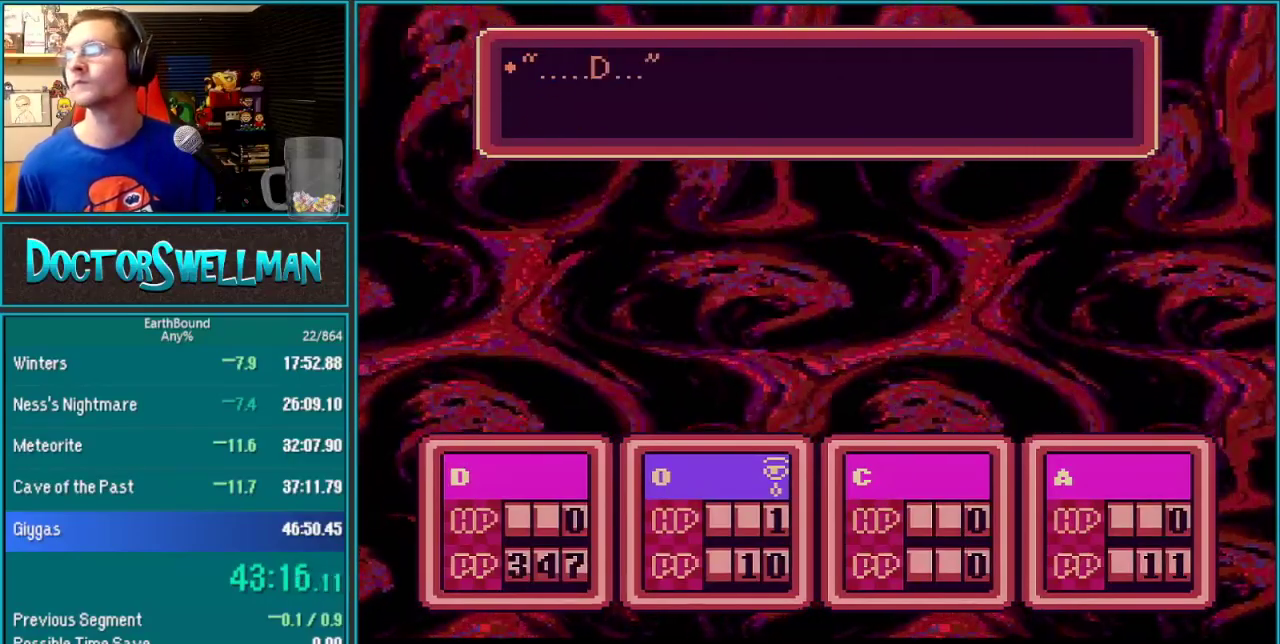
Gameplay with a controller (Nintendo layout); each line is a JSON object with the inputs held at the frame after it. "events" lists button and stick changes between this image and that frame as [ms after this image, input, new state], when the widget could be followed in between. Not read: L3 R3.
{"buttons": ["SELECT"], "events": [[17, "SELECT", "up"], [467, "SELECT", "down"]]}
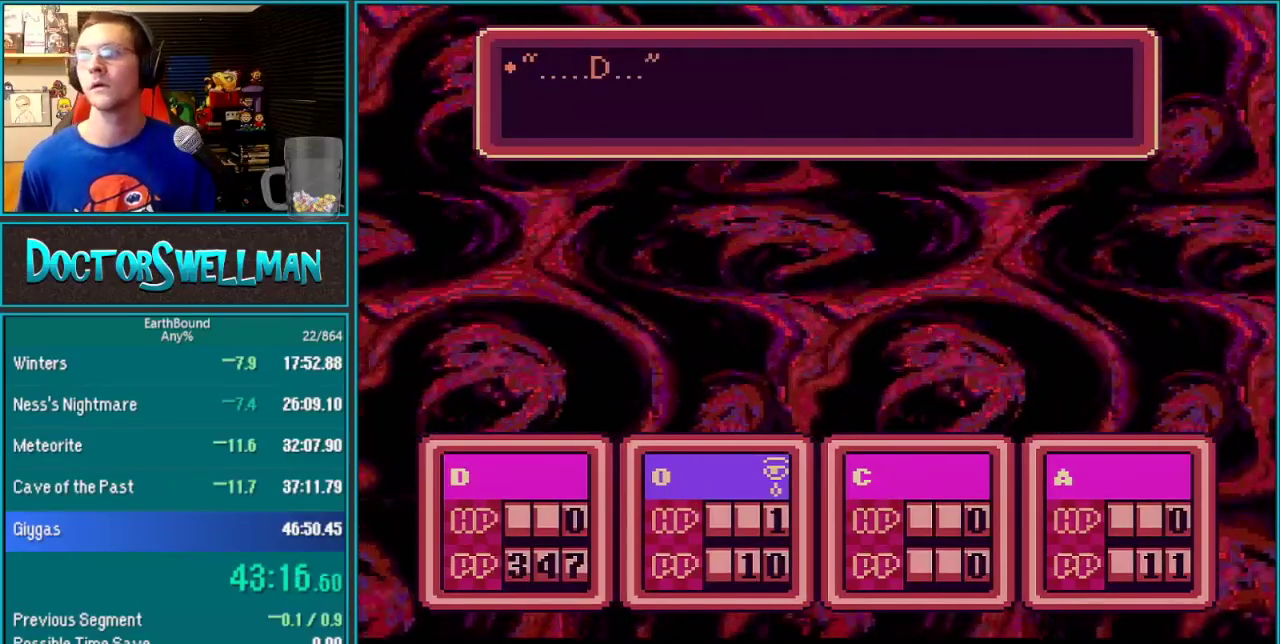
{"buttons": [], "events": [[17, "SELECT", "up"], [100, "SELECT", "down"], [167, "SELECT", "up"], [233, "SELECT", "down"], [283, "L1", "down"], [283, "SELECT", "up"], [350, "L1", "up"]]}
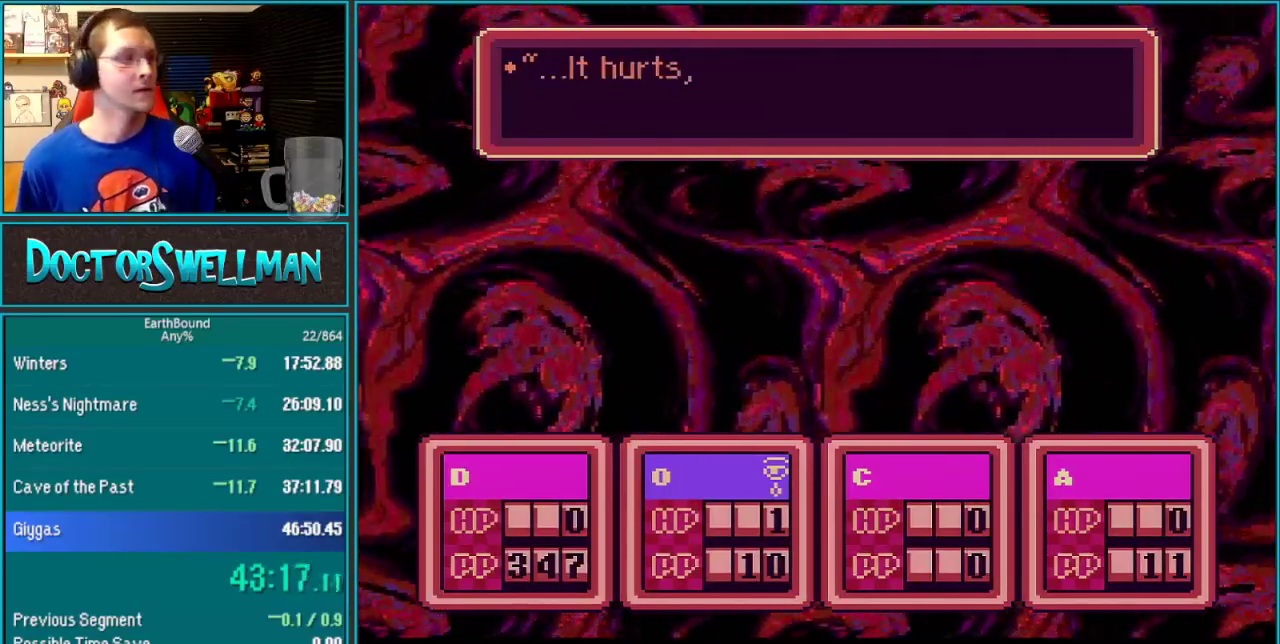
{"buttons": ["B", "L1"]}
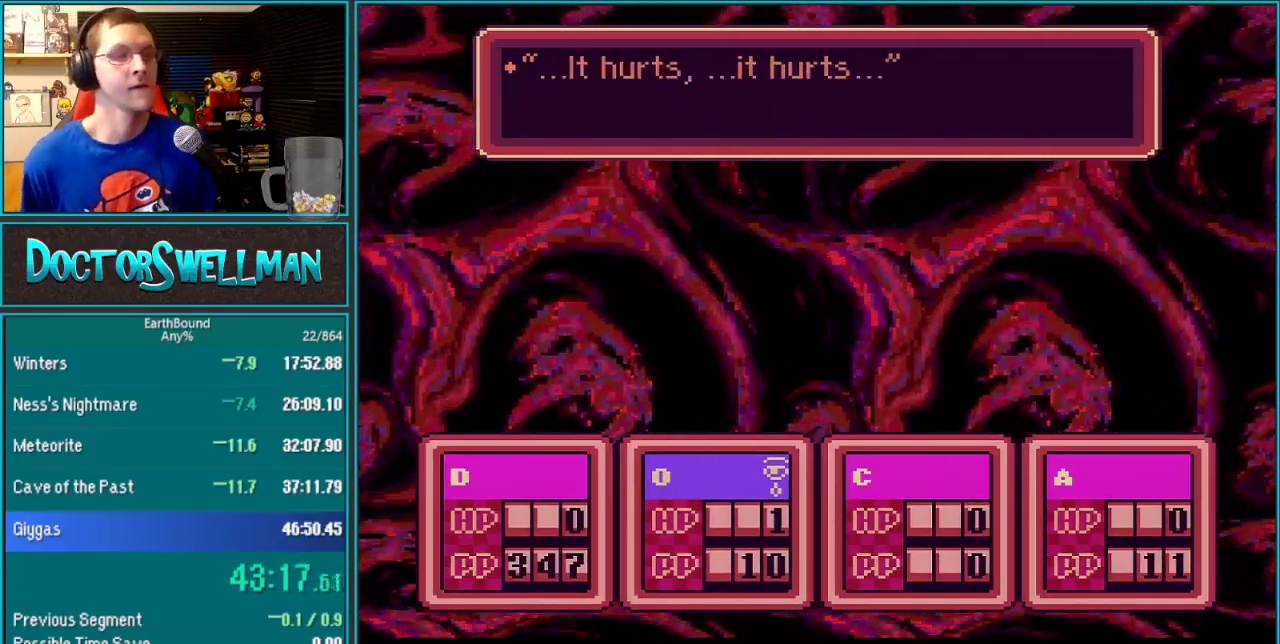
{"buttons": []}
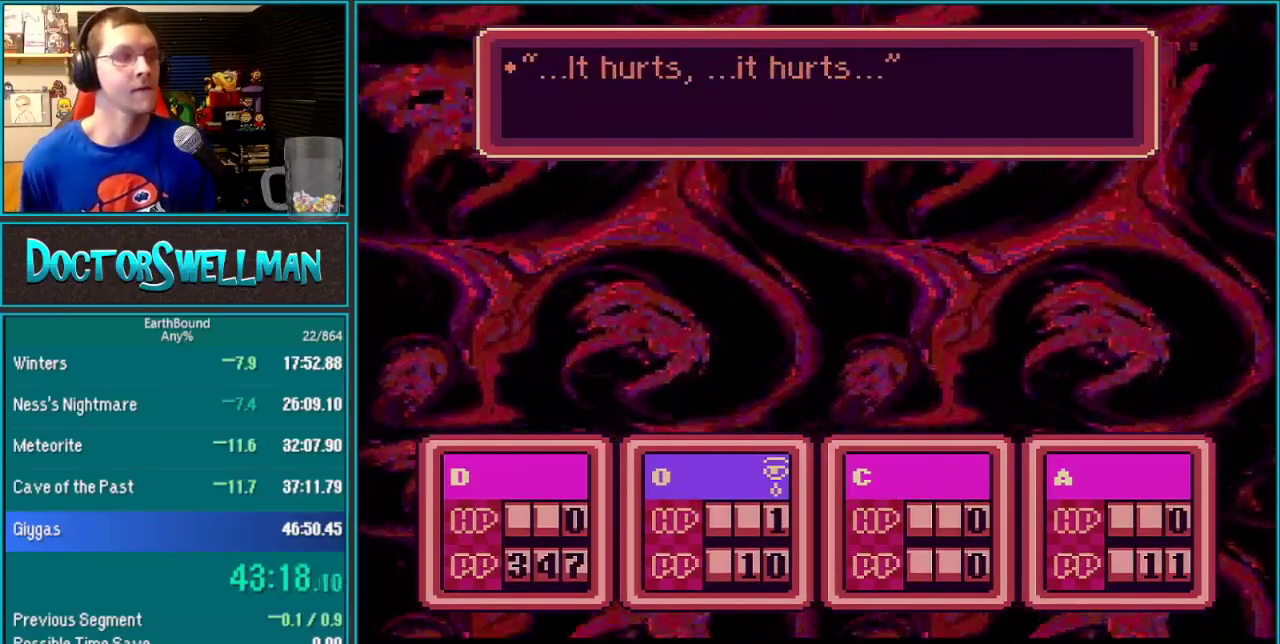
{"buttons": [], "events": [[117, "L1", "down"], [183, "L1", "up"], [383, "L1", "down"], [433, "L1", "up"]]}
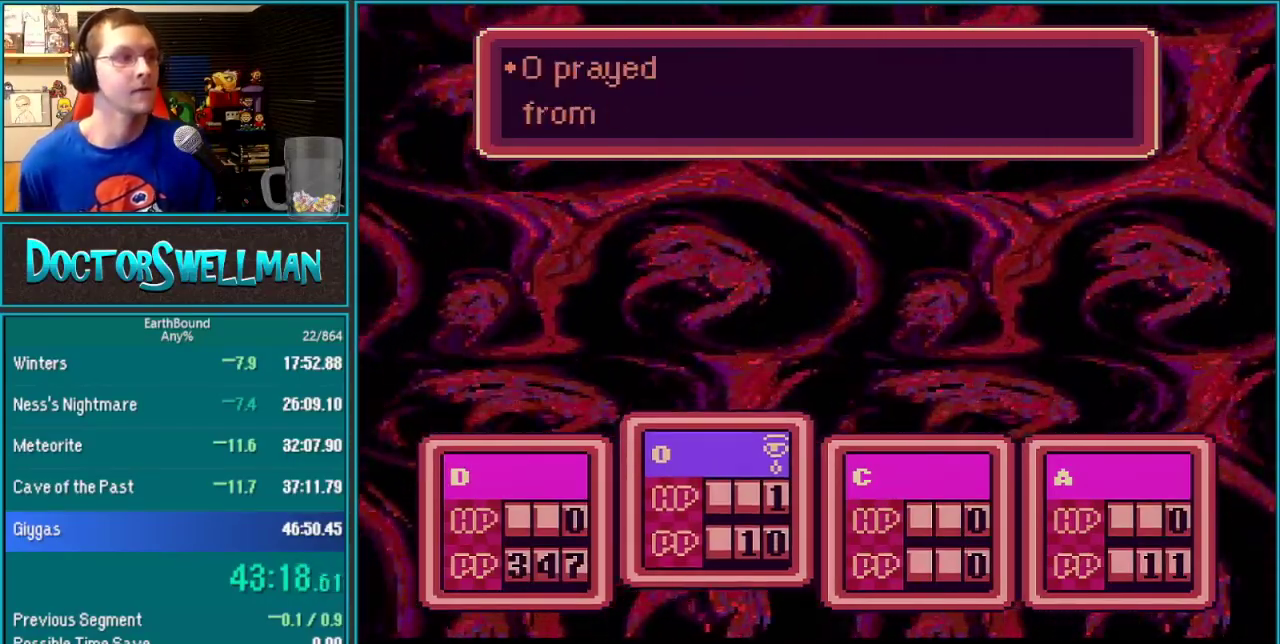
{"buttons": ["SELECT"]}
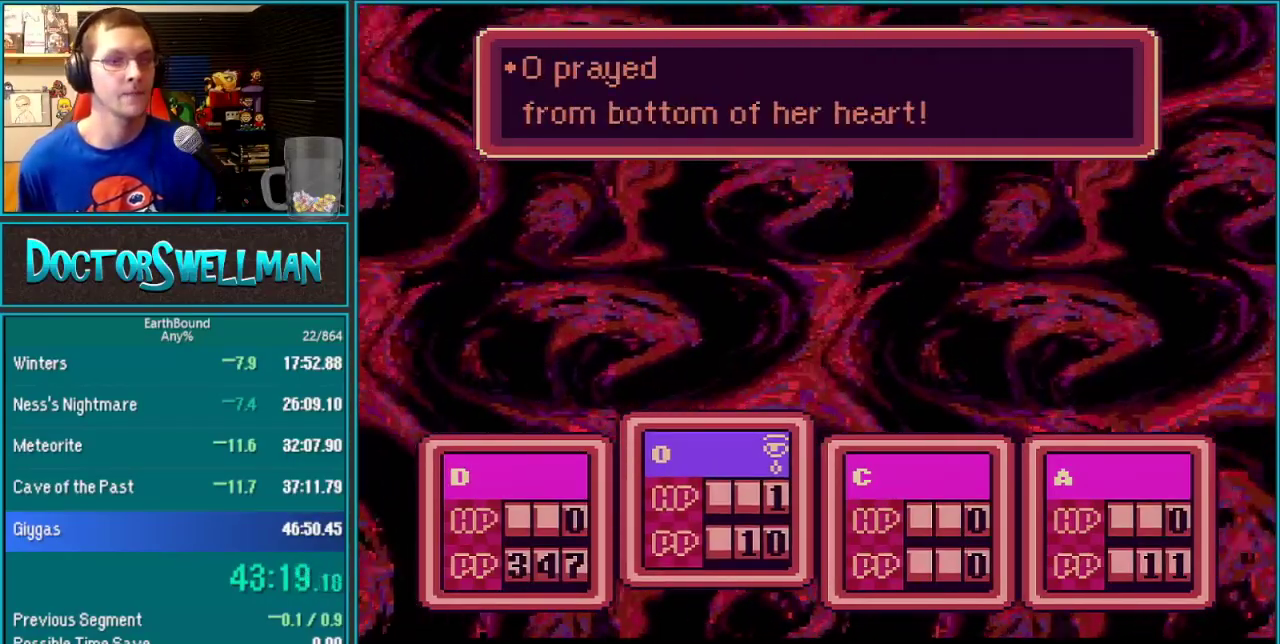
{"buttons": []}
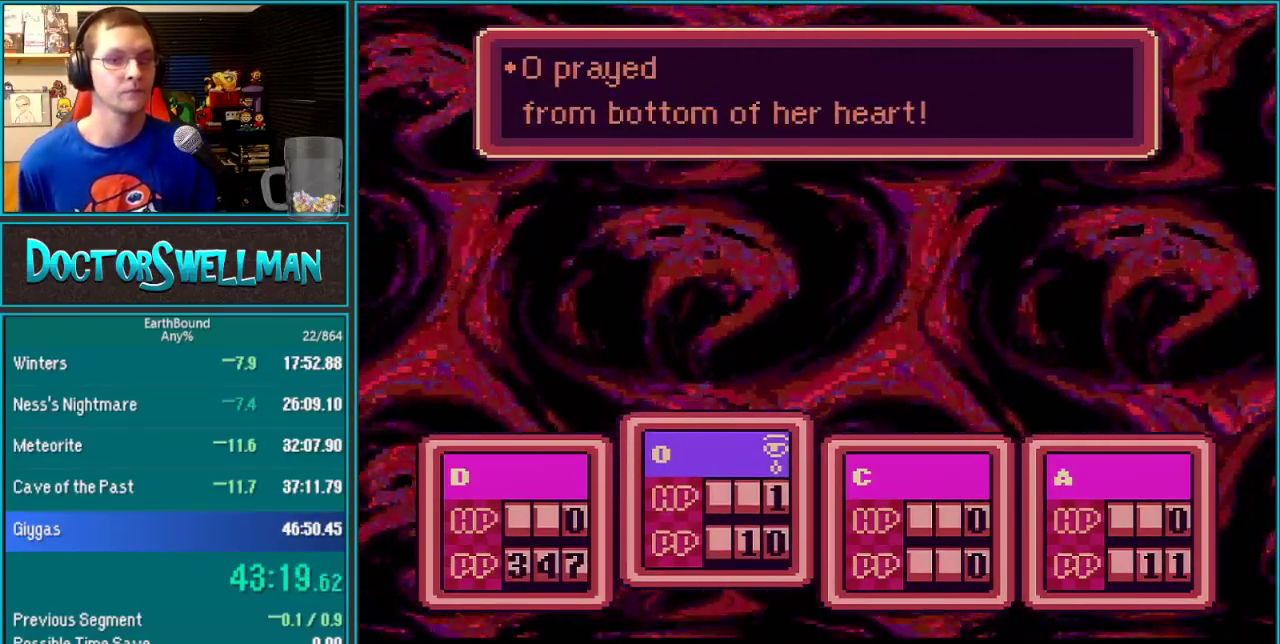
{"buttons": [], "events": [[50, "L1", "down"], [117, "L1", "up"], [133, "SELECT", "down"], [183, "L1", "down"], [183, "SELECT", "up"], [250, "L1", "up"], [250, "SELECT", "down"], [300, "SELECT", "up"], [433, "L1", "down"], [483, "L1", "up"]]}
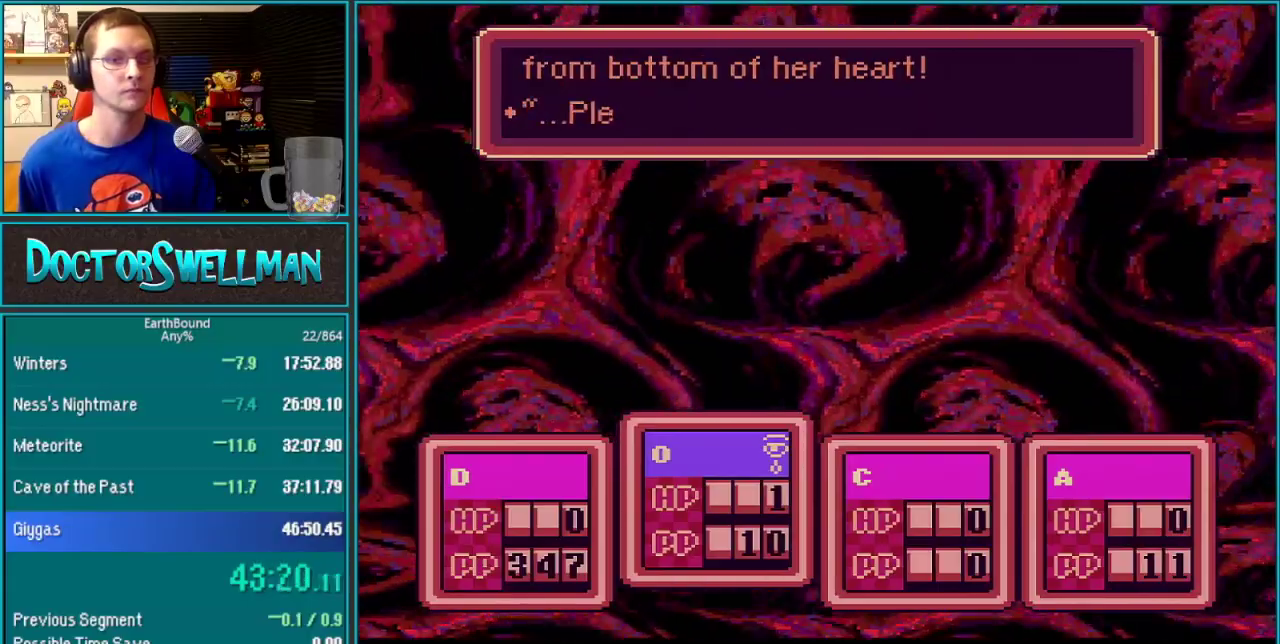
{"buttons": ["SELECT"], "events": [[217, "SELECT", "down"], [267, "SELECT", "up"], [483, "SELECT", "down"]]}
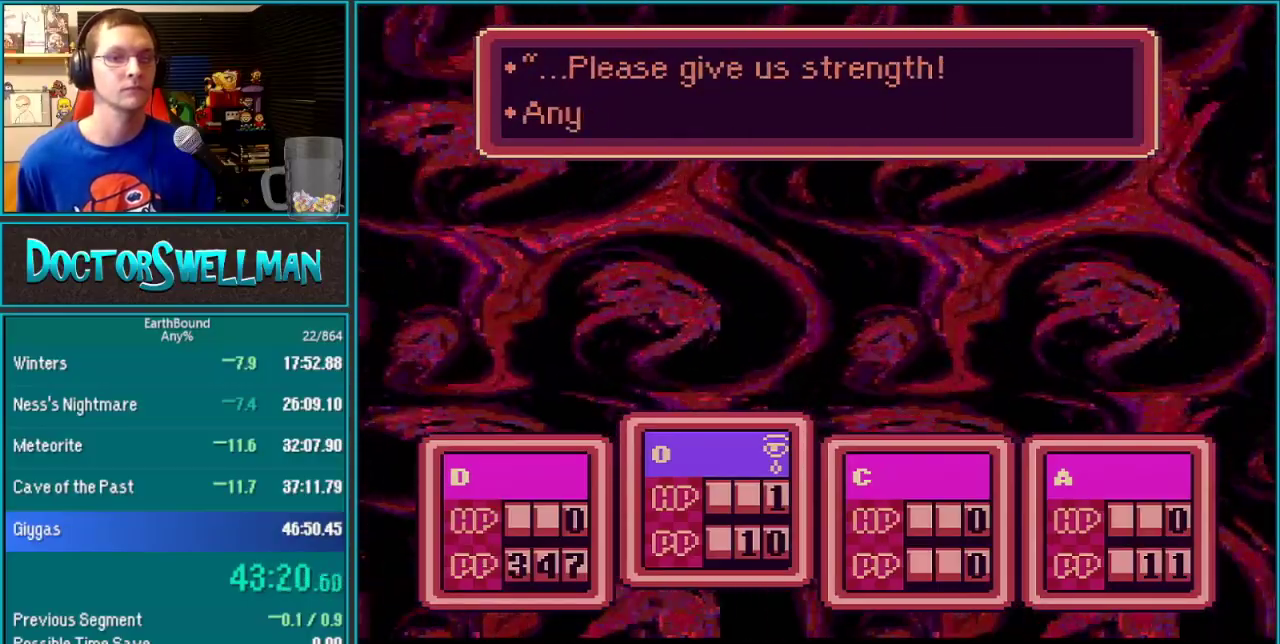
{"buttons": ["SELECT"], "events": [[33, "SELECT", "up"], [483, "SELECT", "down"]]}
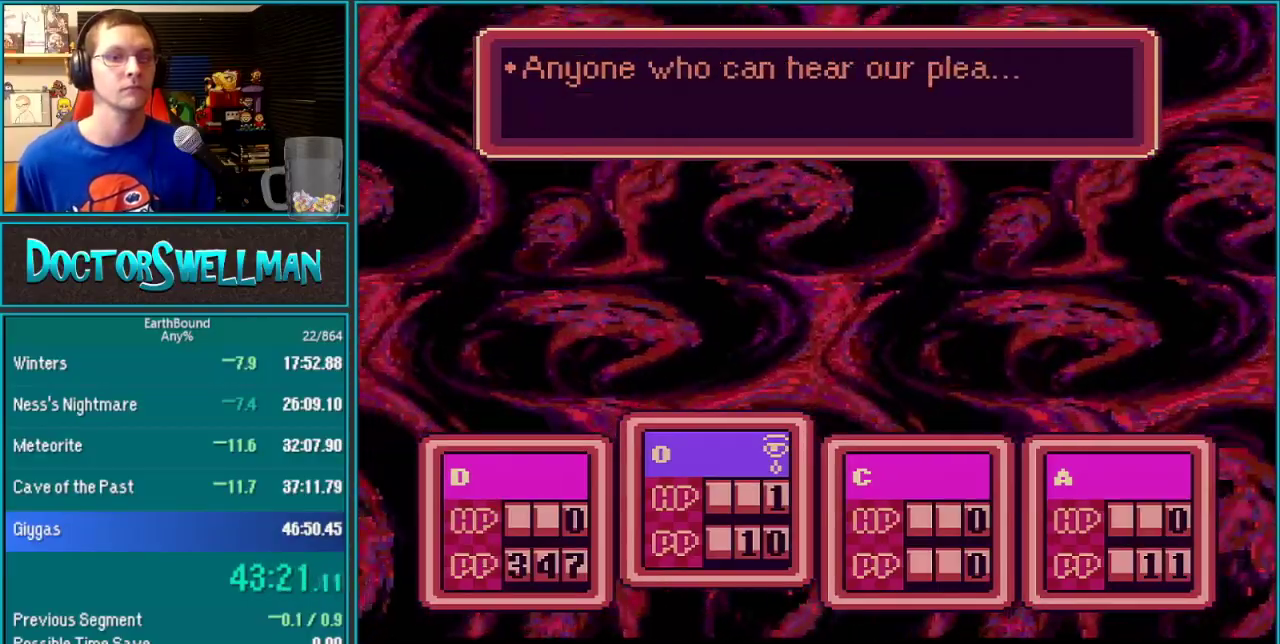
{"buttons": ["SELECT"]}
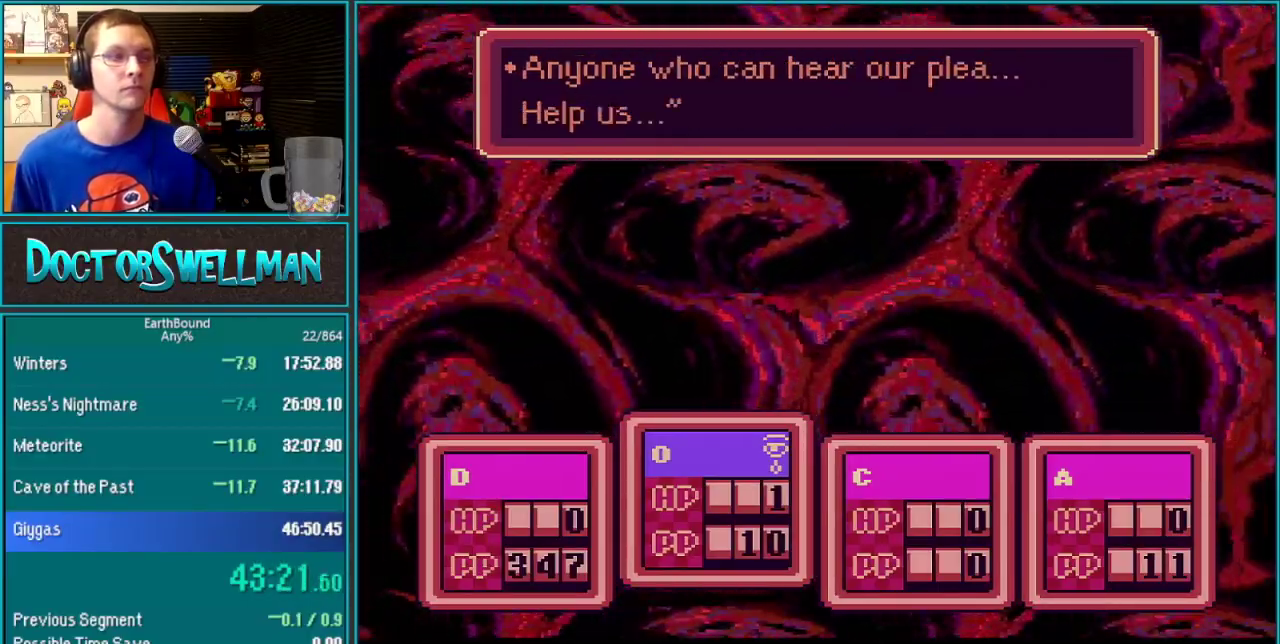
{"buttons": ["SELECT"]}
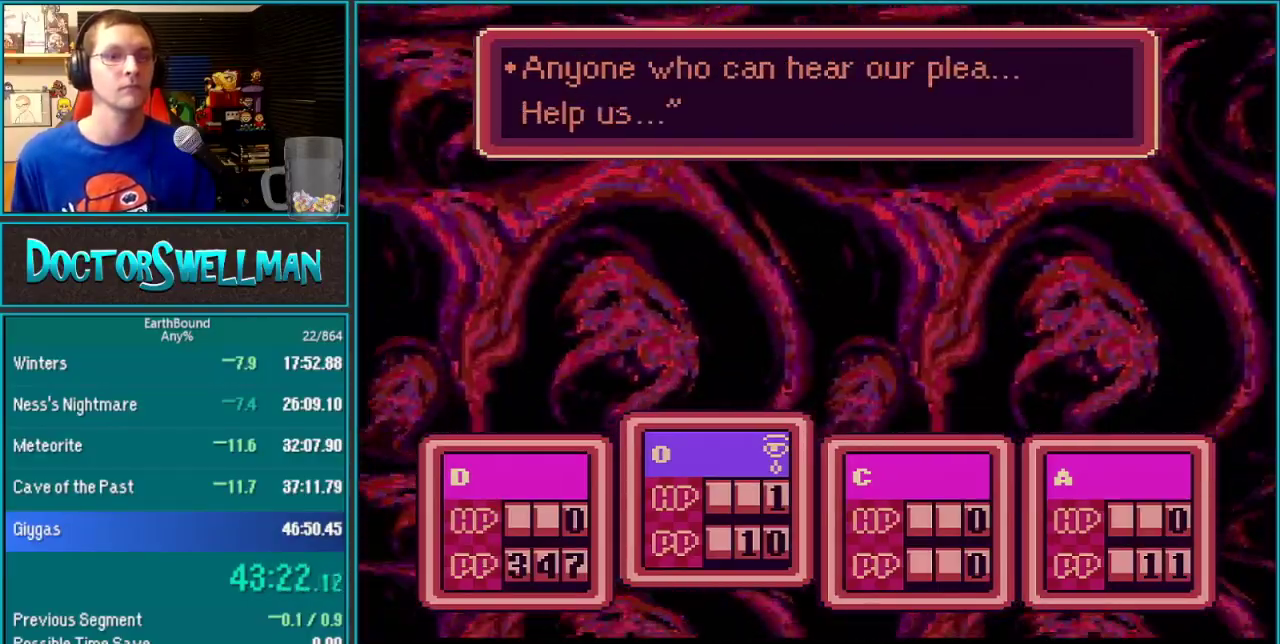
{"buttons": [], "events": [[17, "SELECT", "up"], [417, "L1", "down"], [483, "L1", "up"]]}
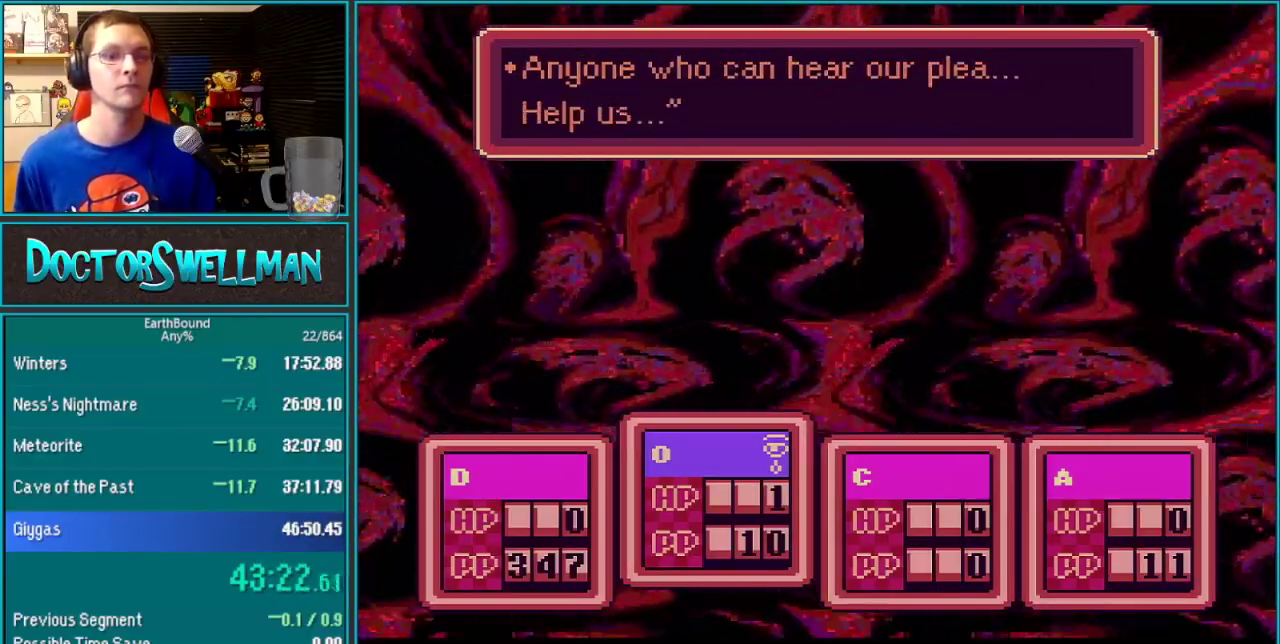
{"buttons": [], "events": [[83, "L1", "down"], [183, "L1", "up"], [433, "L1", "down"], [500, "L1", "up"]]}
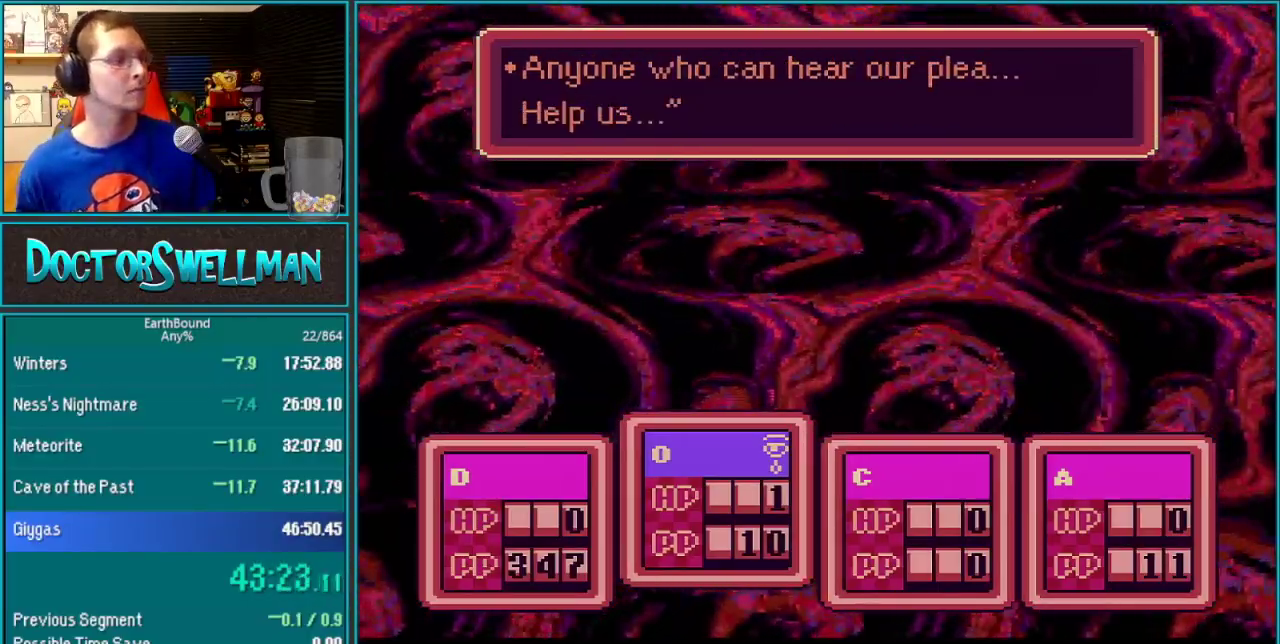
{"buttons": [], "events": [[83, "L1", "down"], [150, "L1", "up"], [250, "L1", "down"], [300, "L1", "up"], [433, "L1", "down"], [500, "L1", "up"]]}
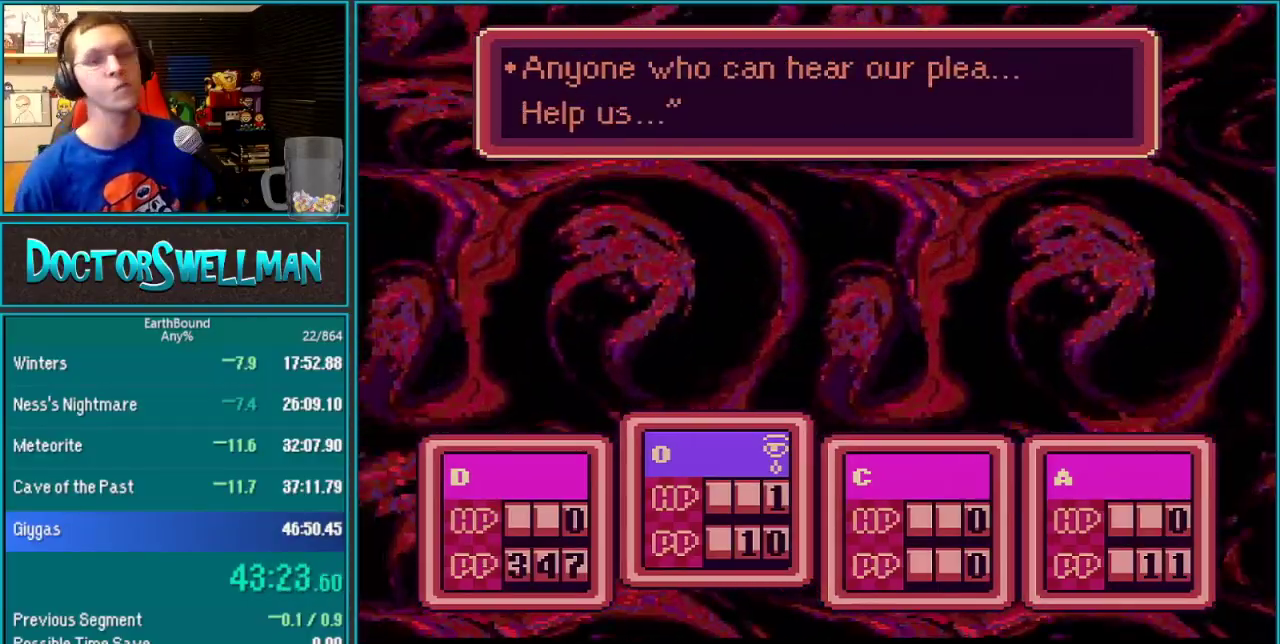
{"buttons": ["L1"], "events": [[117, "L1", "down"], [183, "L1", "up"], [267, "L1", "down"], [333, "L1", "up"], [433, "L1", "down"]]}
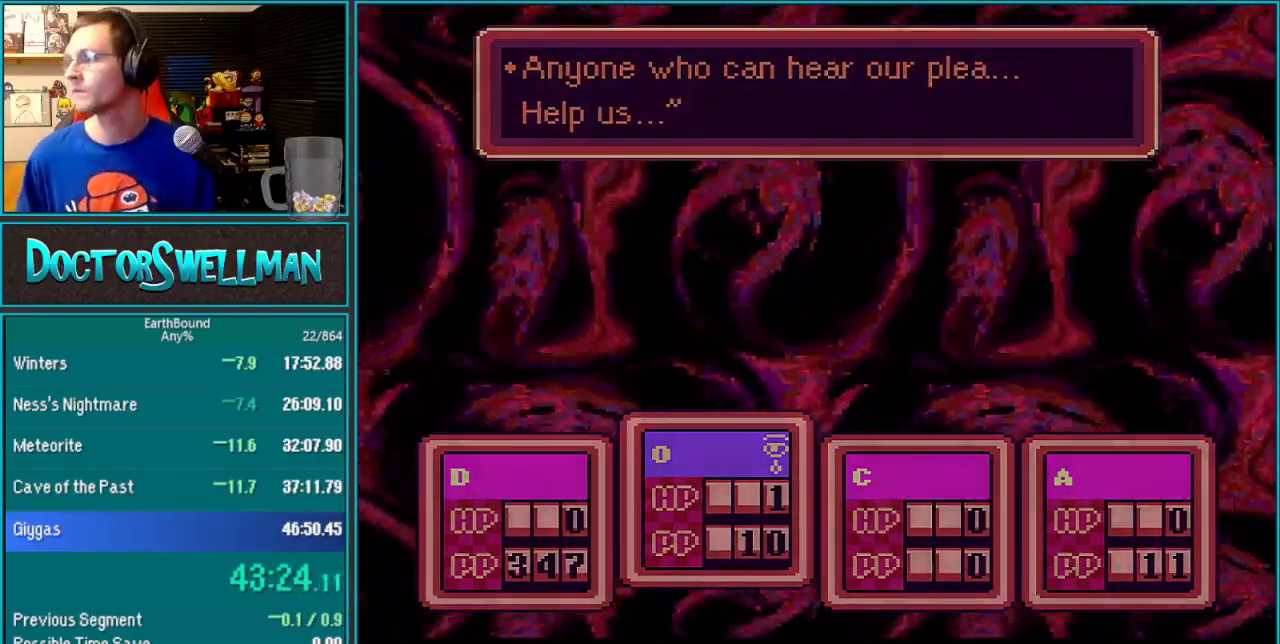
{"buttons": ["L1"], "events": [[17, "L1", "up"], [117, "L1", "down"], [217, "L1", "up"], [300, "L1", "down"], [367, "L1", "up"], [500, "L1", "down"]]}
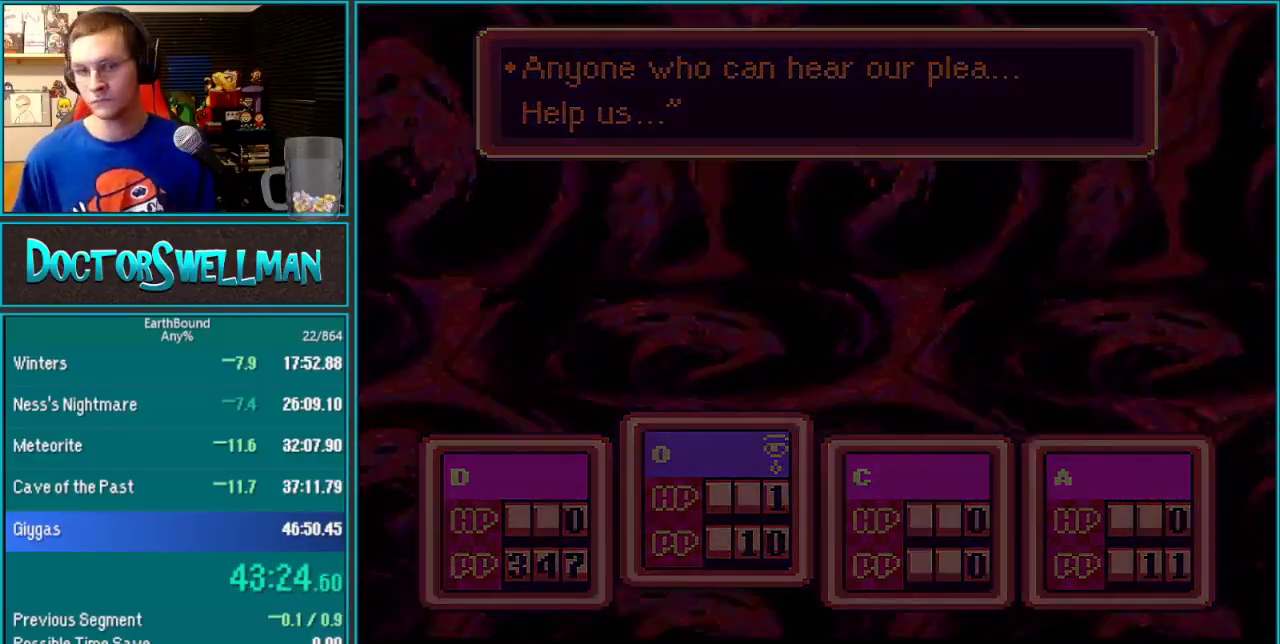
{"buttons": [], "events": [[50, "L1", "up"], [167, "L1", "down"], [233, "L1", "up"], [367, "L1", "down"], [433, "L1", "up"]]}
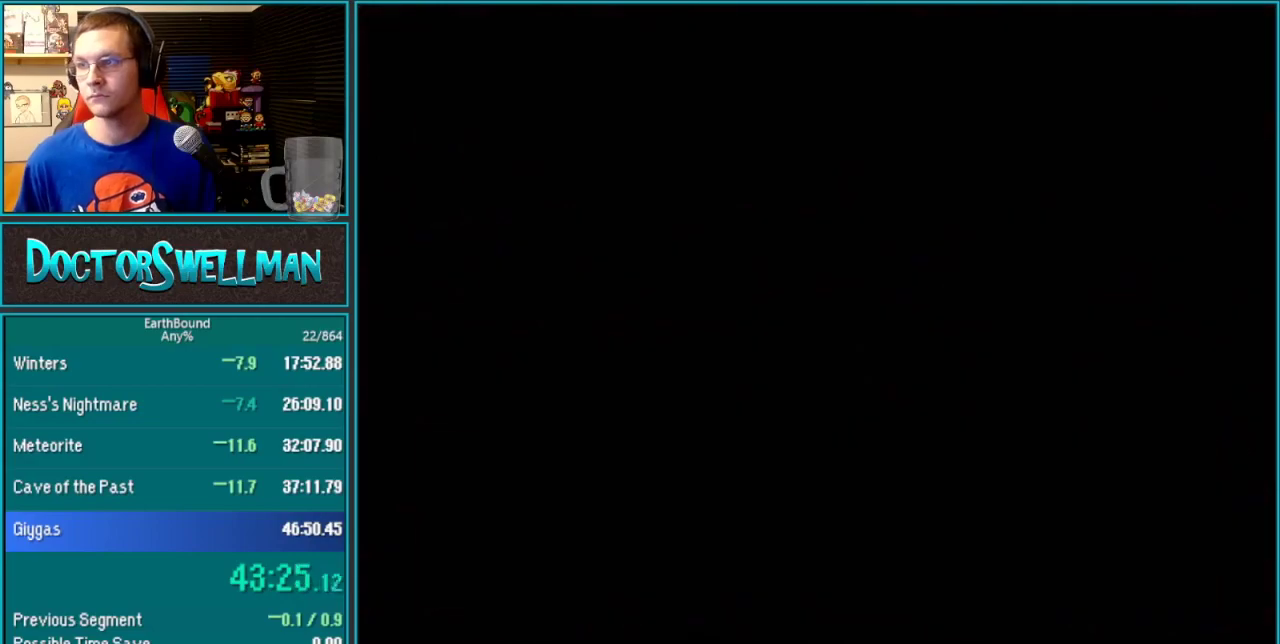
{"buttons": ["B"]}
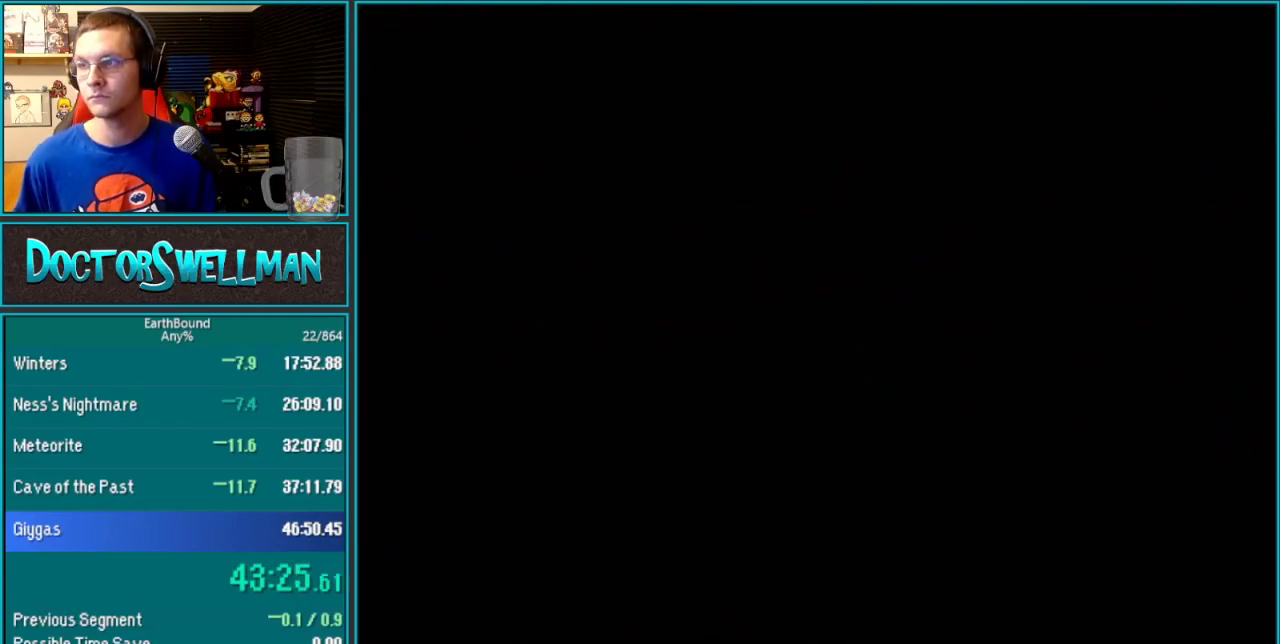
{"buttons": ["B", "L1"], "events": [[83, "L1", "down"], [150, "L1", "up"], [267, "L1", "down"], [333, "L1", "up"], [450, "L1", "down"]]}
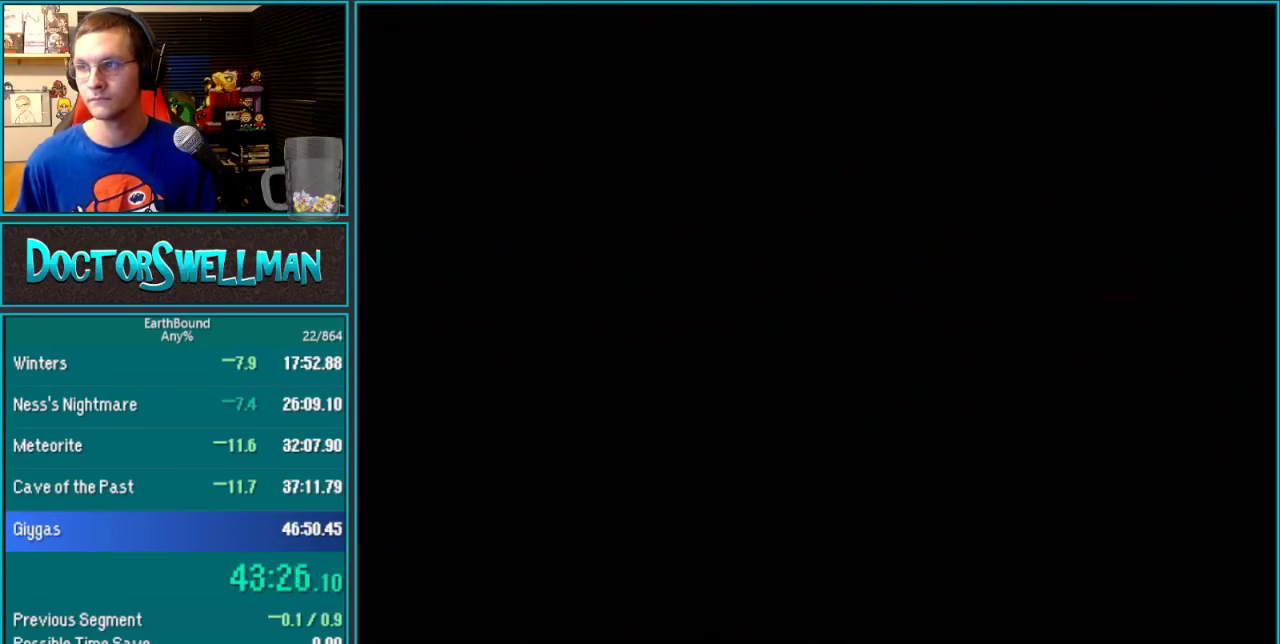
{"buttons": []}
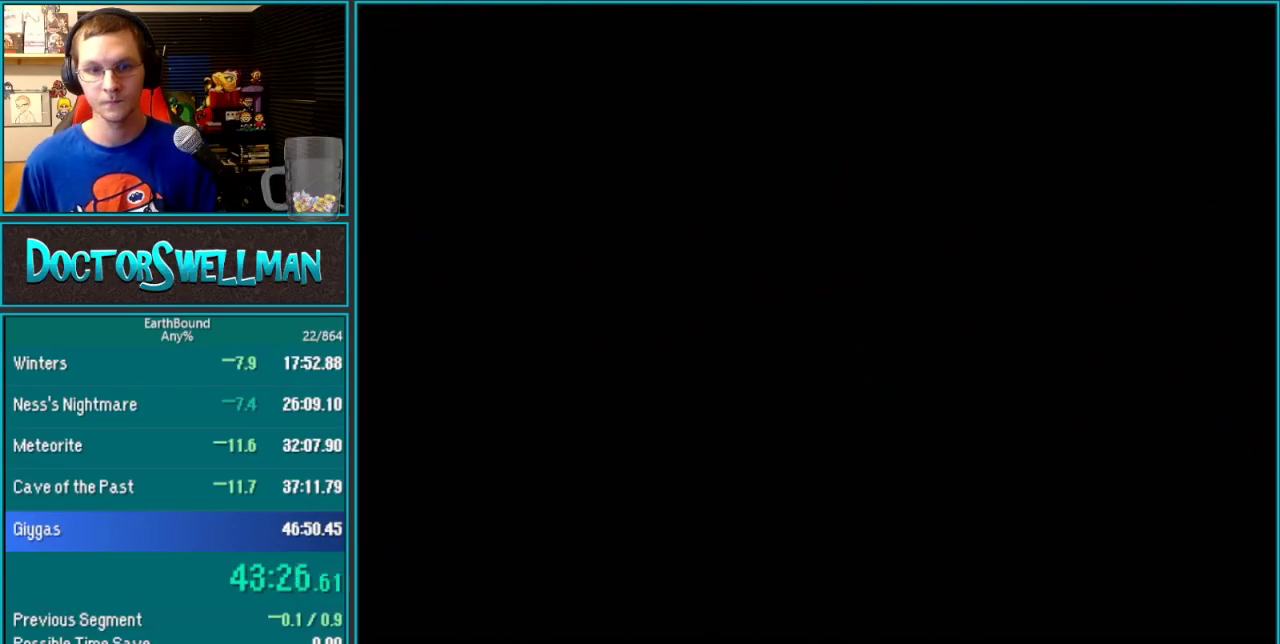
{"buttons": ["L1"], "events": [[17, "L1", "down"], [100, "L1", "up"], [183, "L1", "down"], [267, "L1", "up"], [383, "L1", "down"]]}
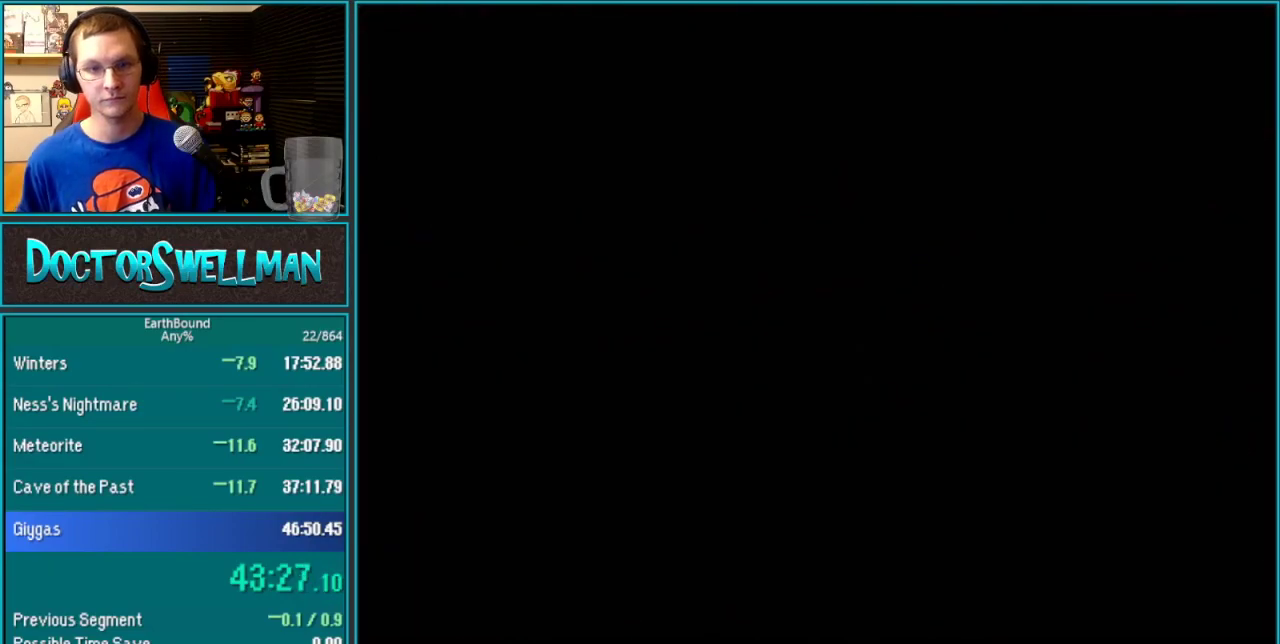
{"buttons": ["SELECT"]}
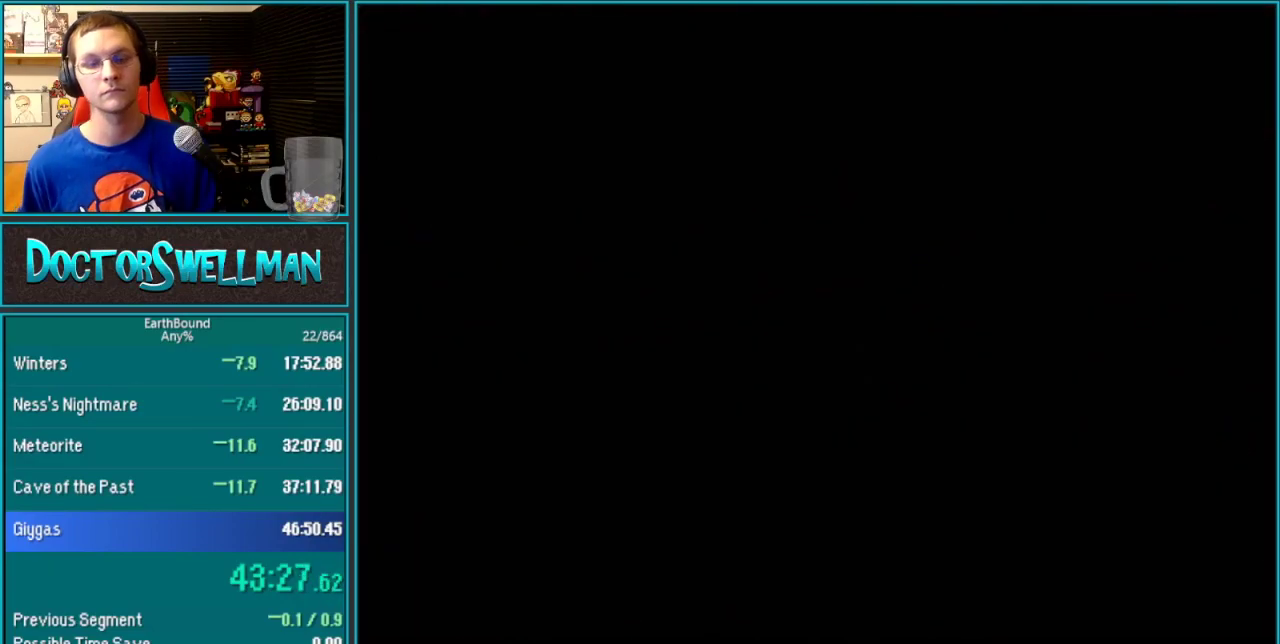
{"buttons": []}
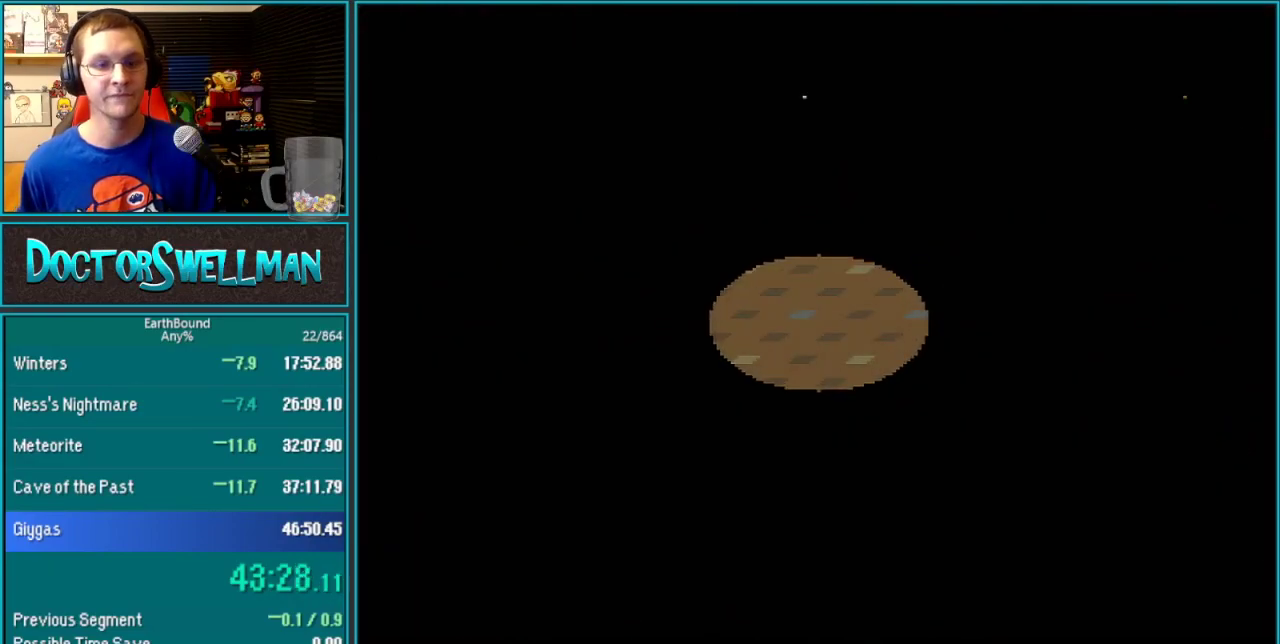
{"buttons": ["B", "L1"]}
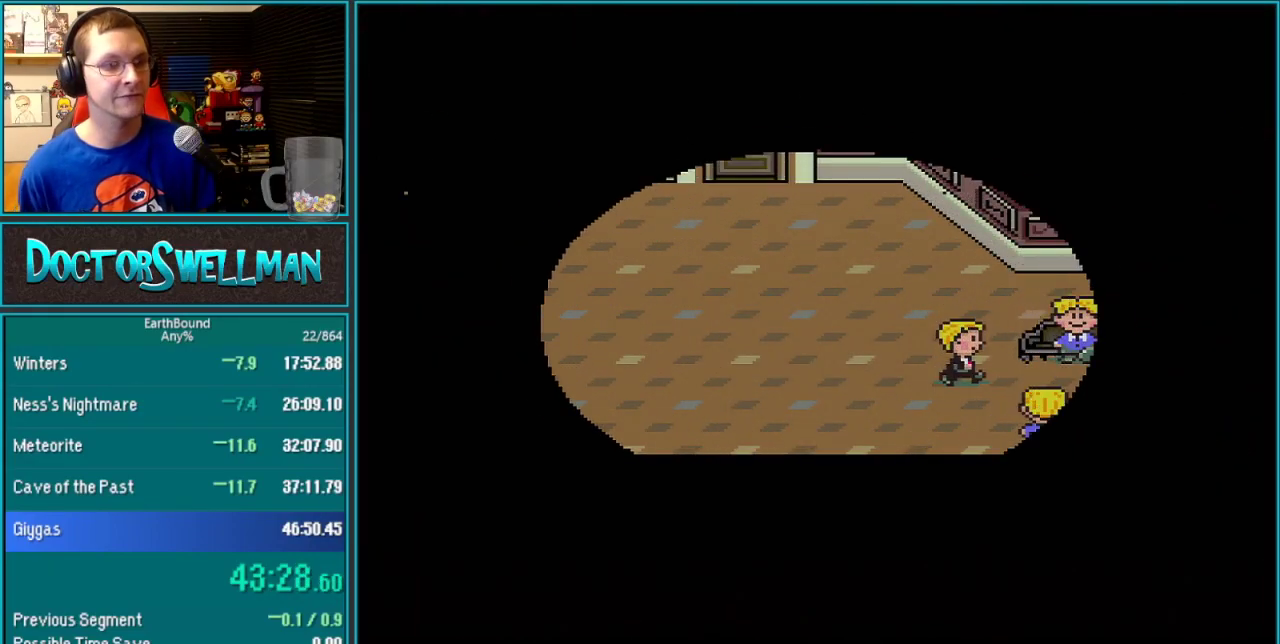
{"buttons": ["B"], "events": [[50, "L1", "up"], [183, "L1", "down"], [250, "L1", "up"], [367, "L1", "down"], [433, "L1", "up"]]}
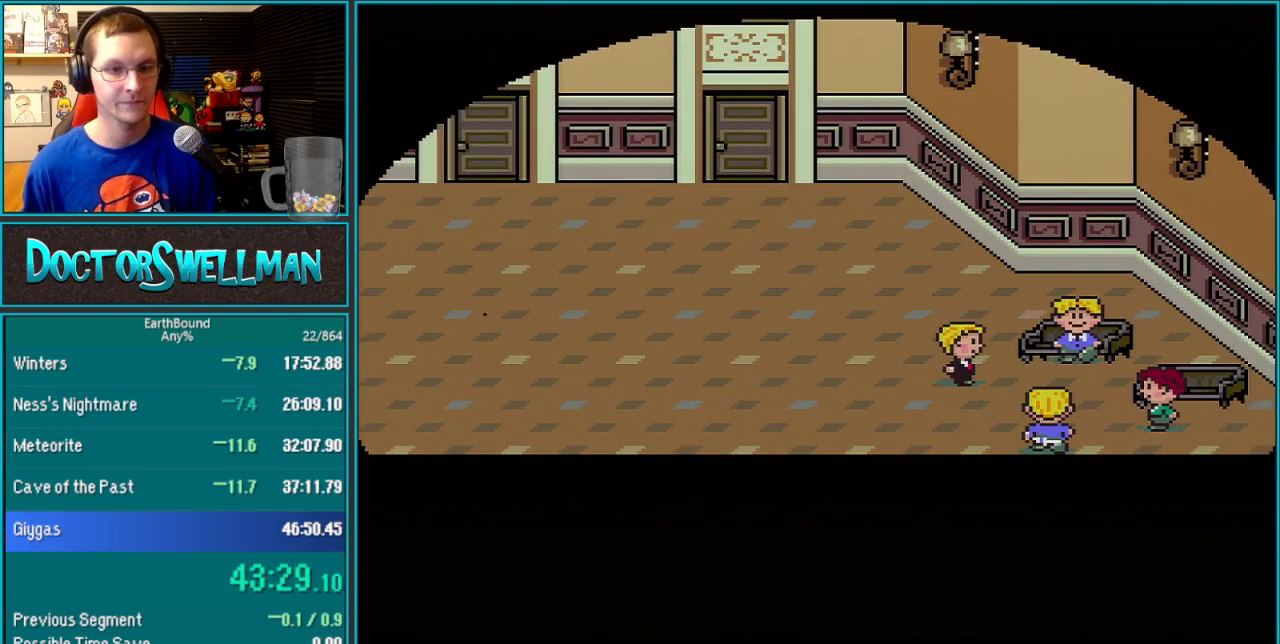
{"buttons": []}
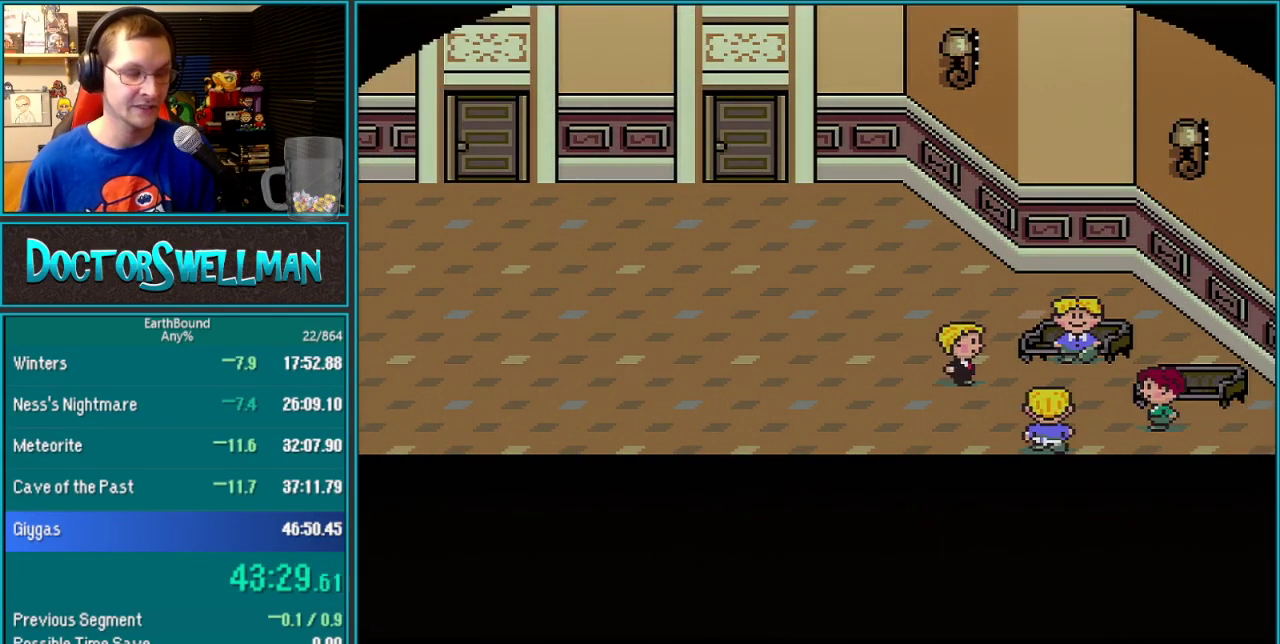
{"buttons": ["L1"], "events": [[100, "L1", "down"], [183, "L1", "up"], [267, "L1", "down"], [367, "L1", "up"], [500, "L1", "down"]]}
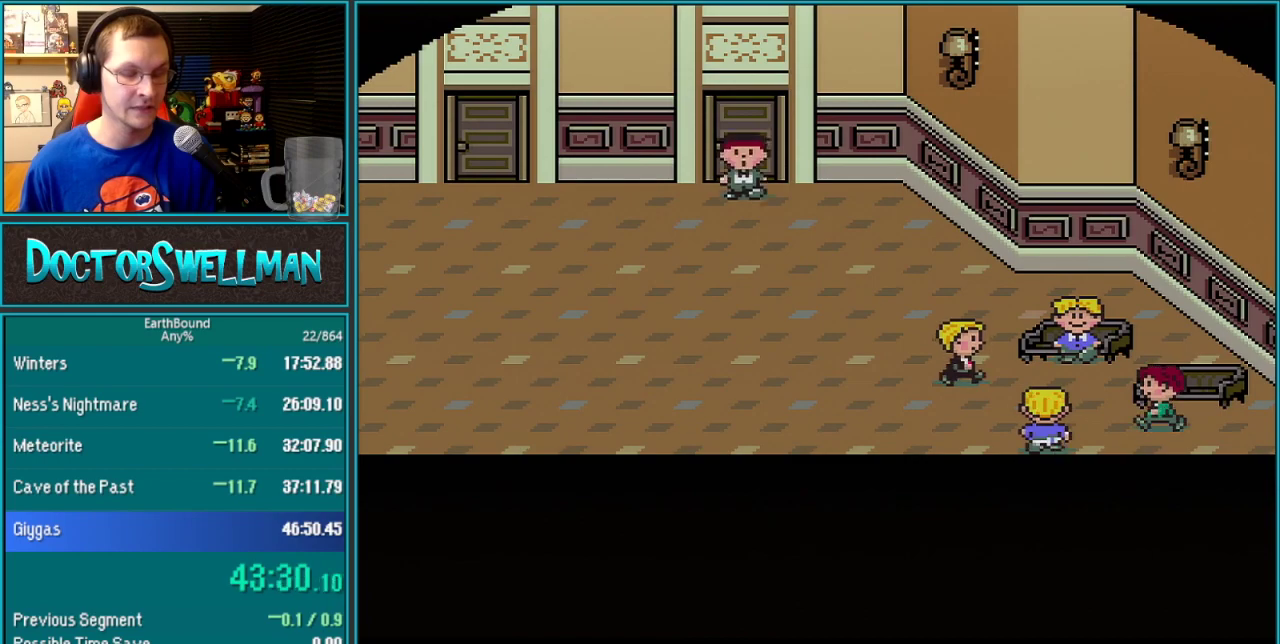
{"buttons": ["B"]}
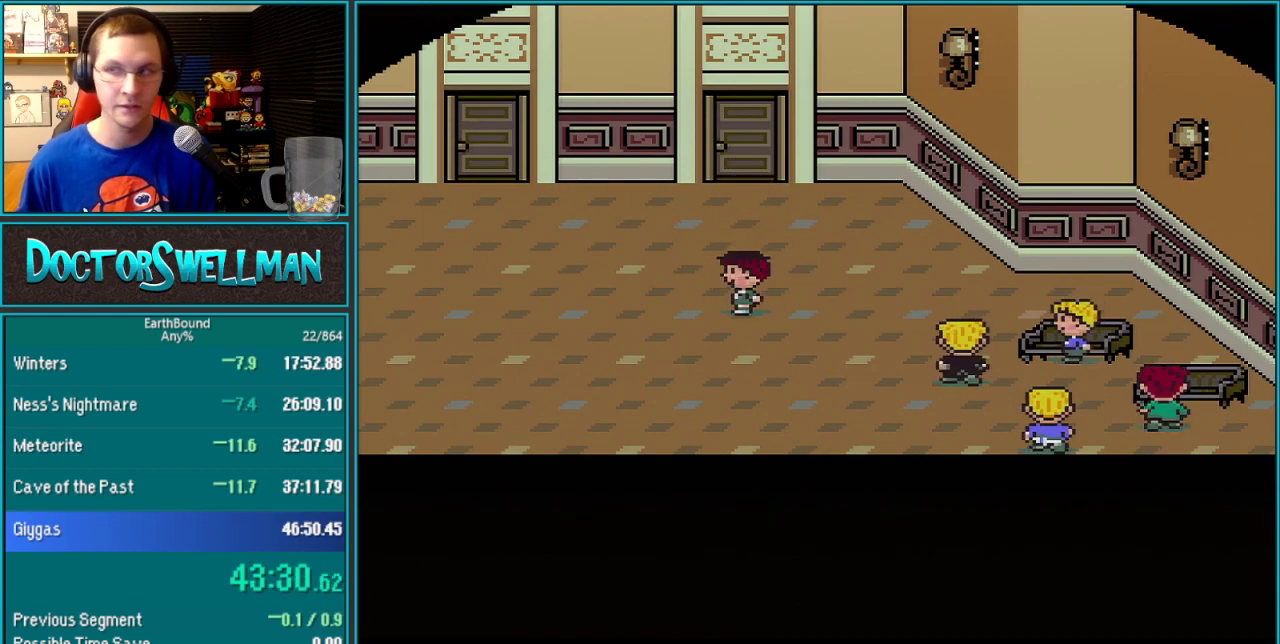
{"buttons": ["L1"]}